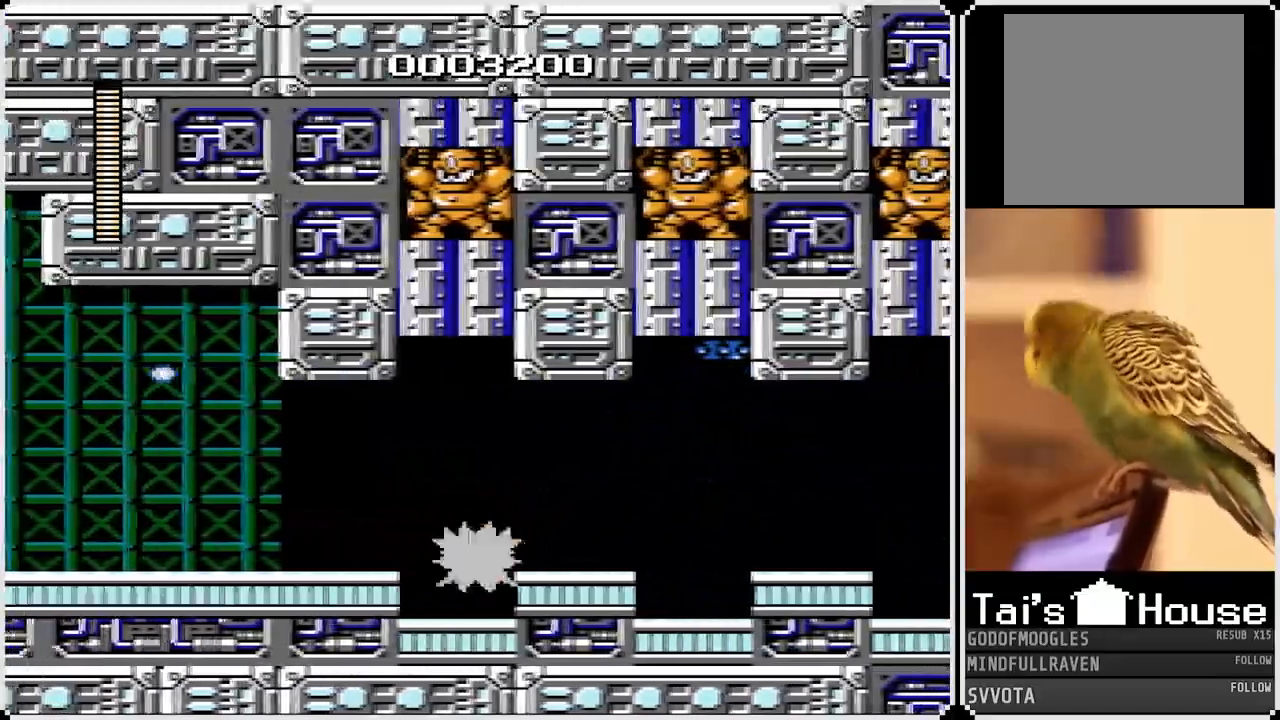
Gameplay with a controller (PlayStation layout); each line is a JSON object with the inputs held at the frame after it (dt_ms = milliseconds from this image to that frame). "events" lists button and stick changes between this image and that frame as [ms after this image, input, new state], when the widget could be followed in between.
{"dt_ms": 500, "buttons": ["DPAD_RIGHT"], "left_stick": "center", "right_stick": "center", "events": [[167, "CROSS", "down"], [317, "CROSS", "up"]]}
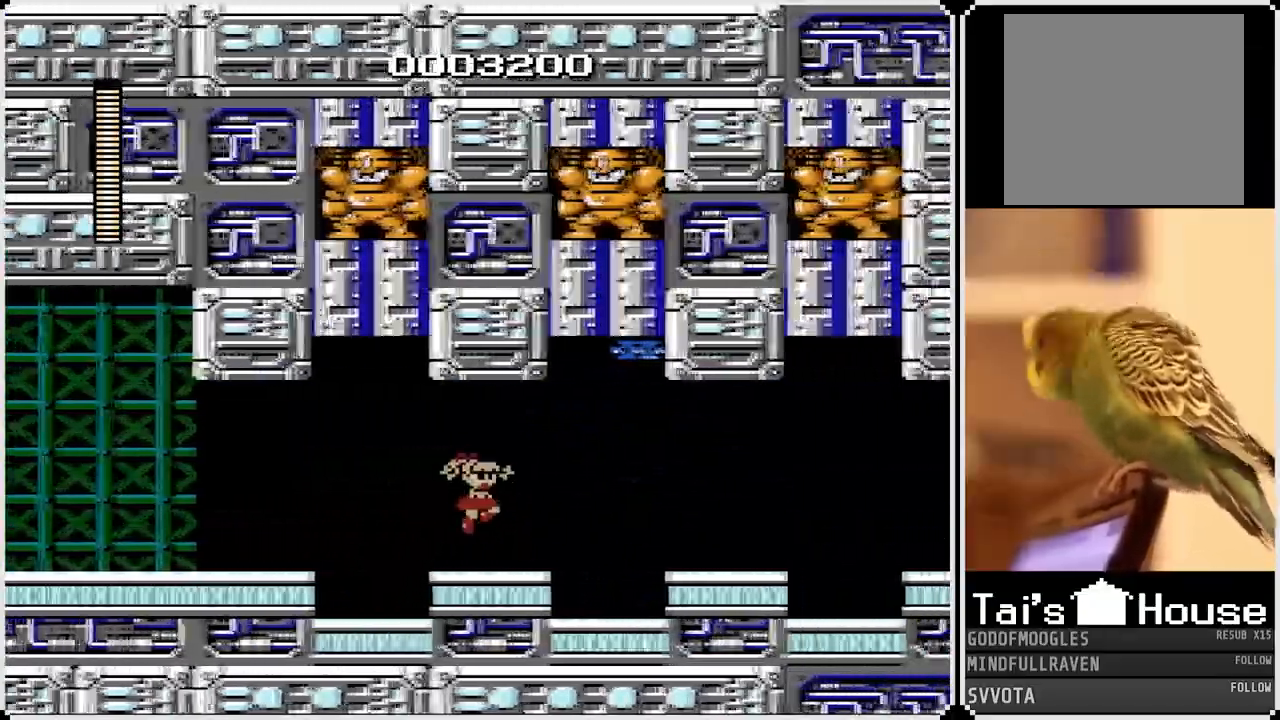
{"dt_ms": 500, "buttons": ["DPAD_RIGHT"], "left_stick": "center", "right_stick": "center", "events": []}
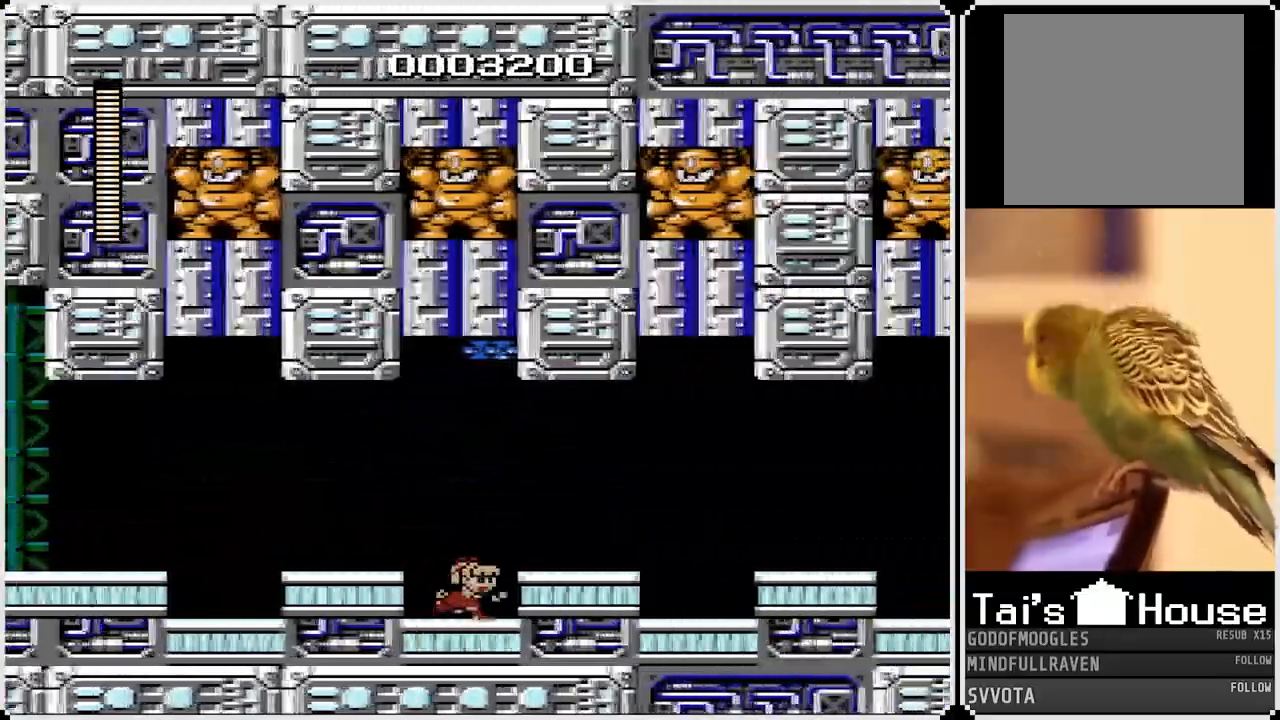
{"dt_ms": 500, "buttons": ["DPAD_RIGHT"], "left_stick": "center", "right_stick": "center", "events": [[83, "CROSS", "down"], [200, "CROSS", "up"]]}
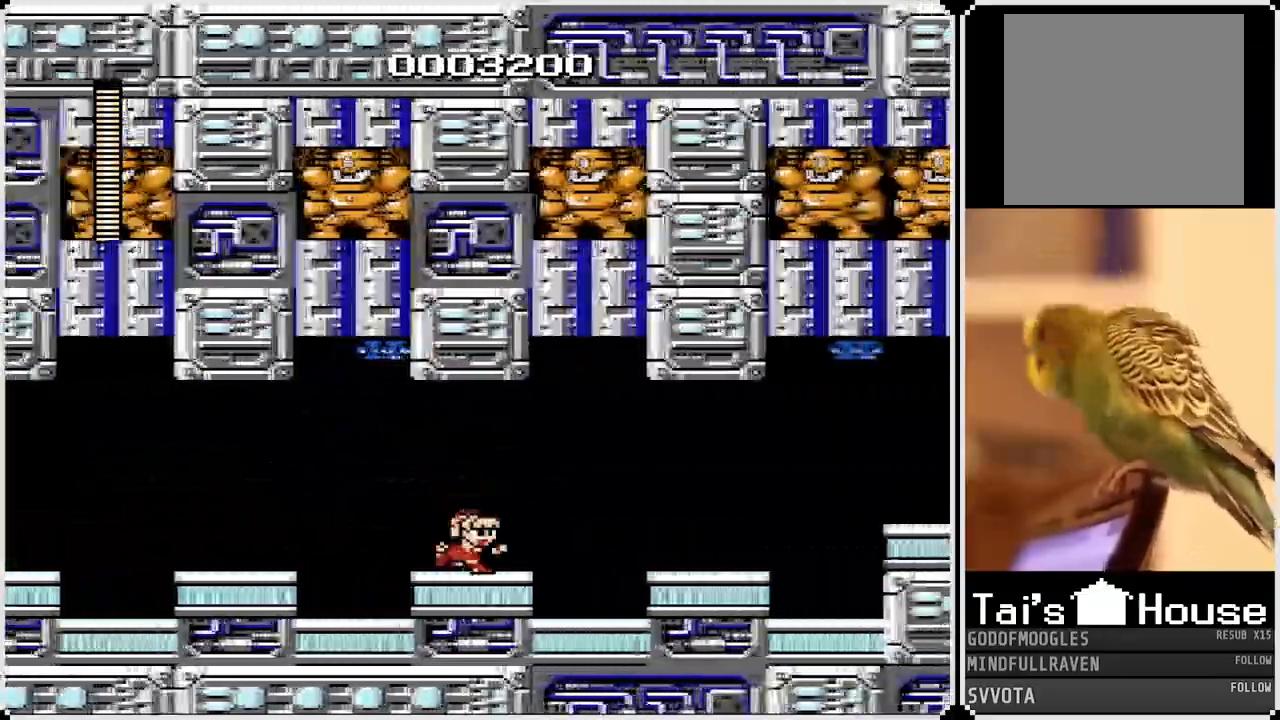
{"dt_ms": 1000, "buttons": ["DPAD_RIGHT"], "left_stick": "center", "right_stick": "center"}
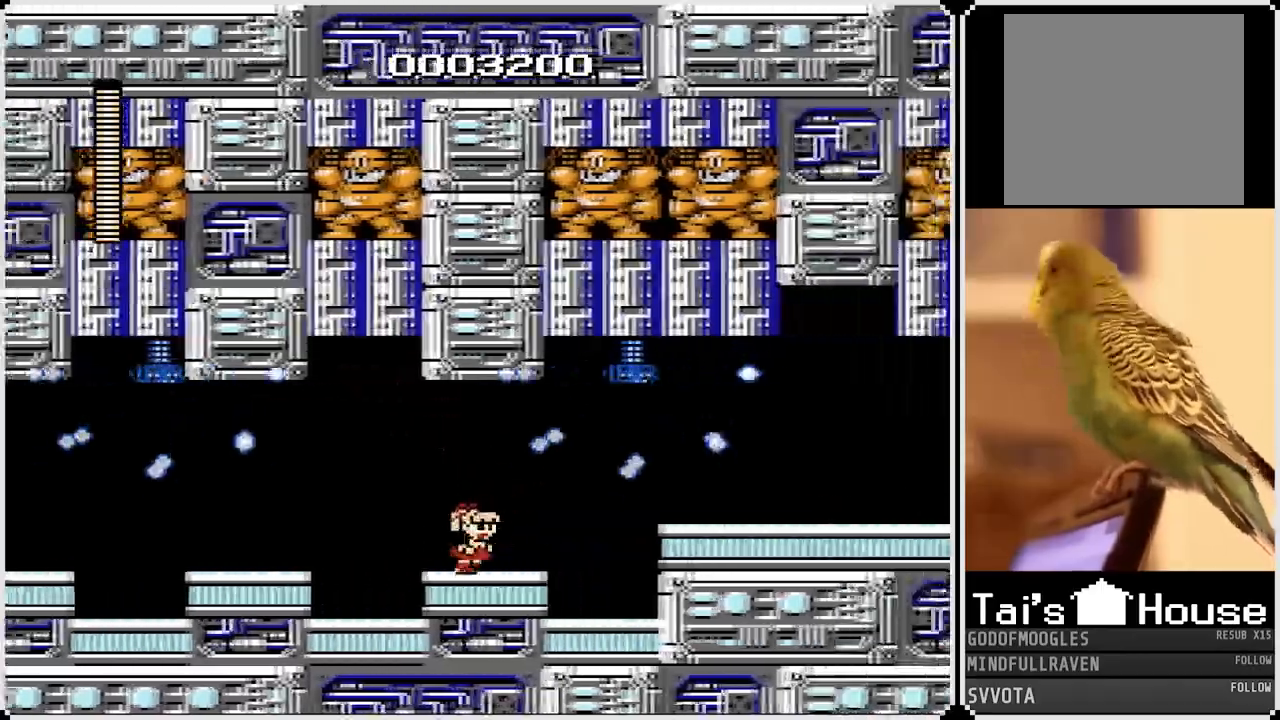
{"dt_ms": 500, "buttons": ["DPAD_RIGHT"], "left_stick": "center", "right_stick": "center", "events": []}
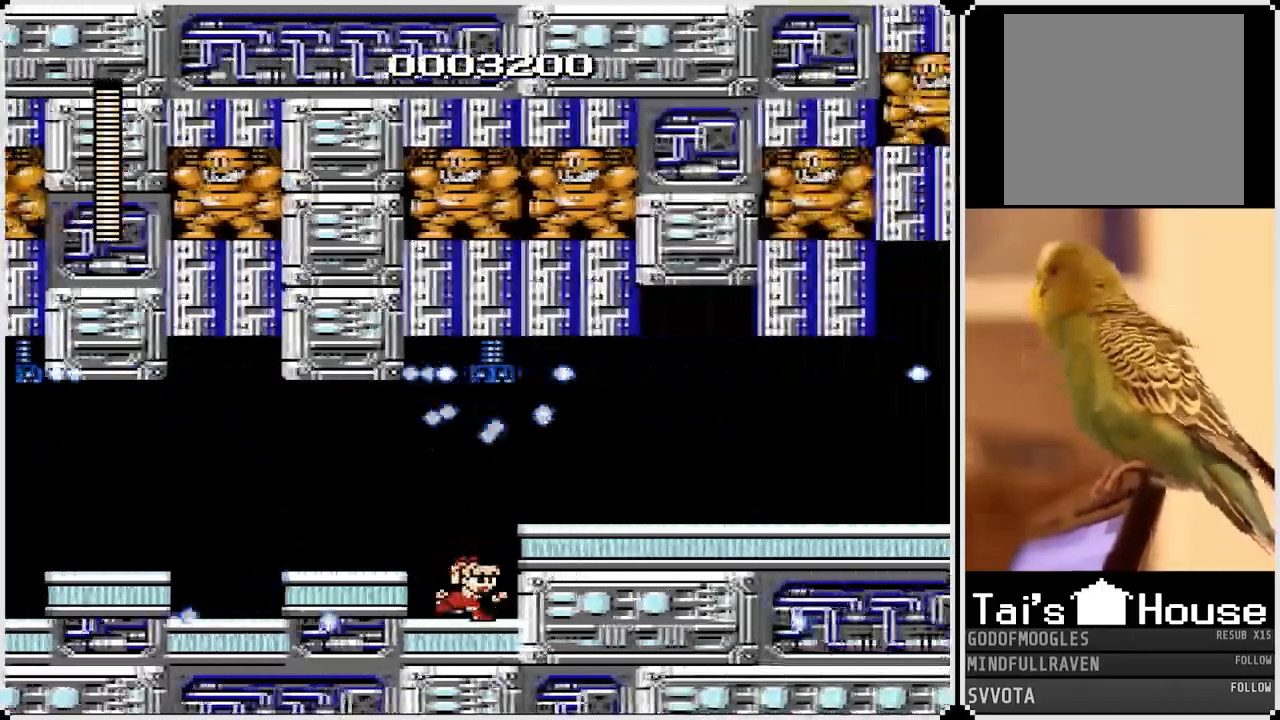
{"dt_ms": 500, "buttons": ["DPAD_RIGHT"], "left_stick": "center", "right_stick": "center", "events": [[150, "CROSS", "down"], [283, "CROSS", "up"]]}
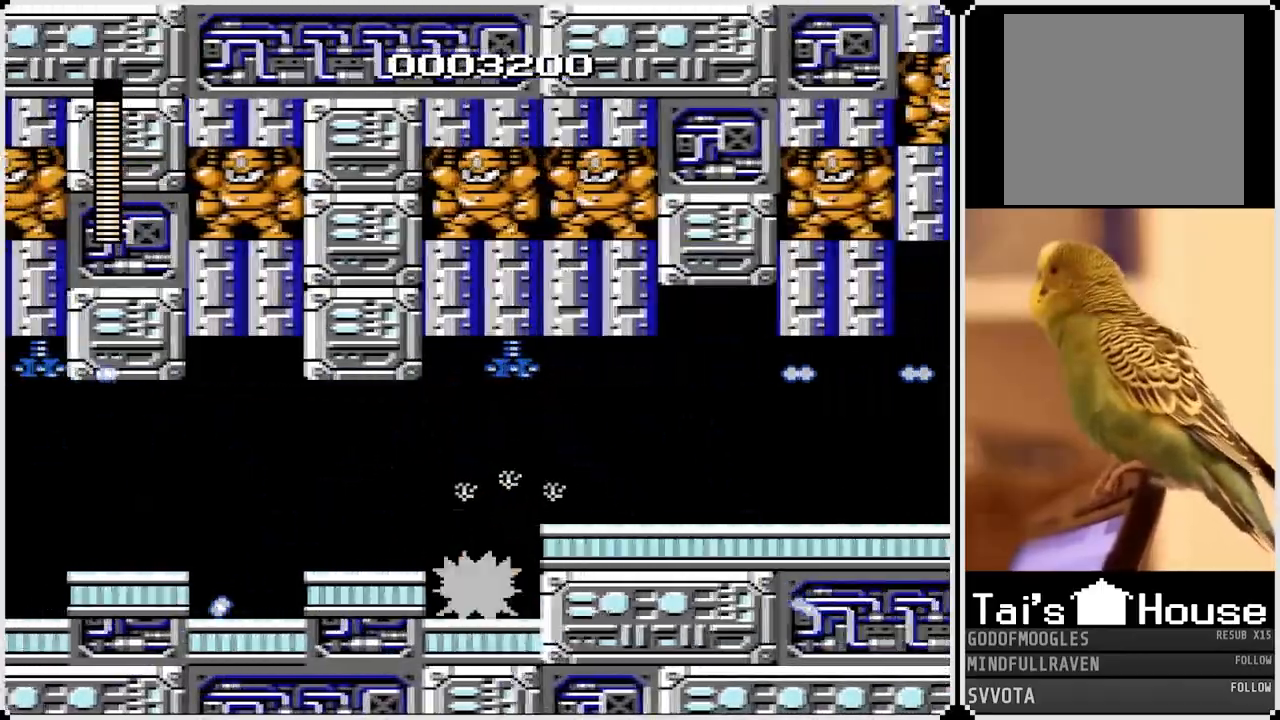
{"dt_ms": 500, "buttons": ["DPAD_RIGHT"], "left_stick": "center", "right_stick": "center", "events": [[250, "CROSS", "down"], [433, "CROSS", "up"]]}
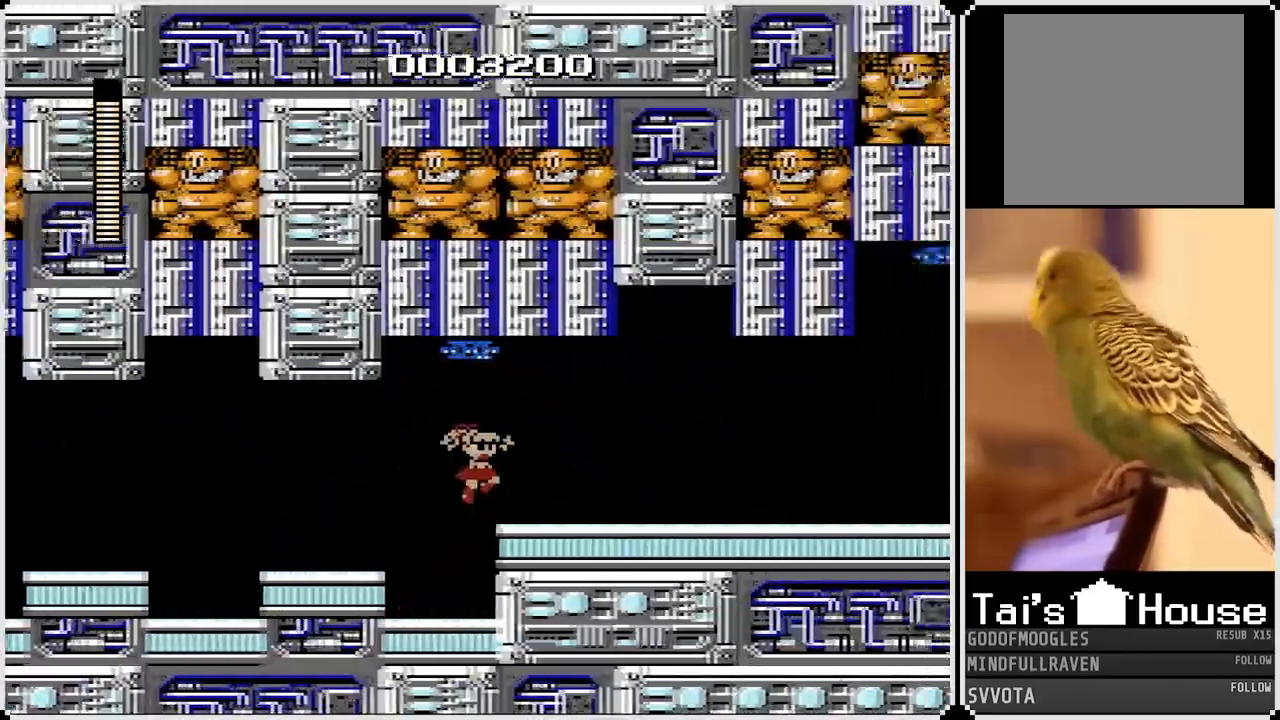
{"dt_ms": 500, "buttons": ["DPAD_RIGHT"], "left_stick": "center", "right_stick": "center", "events": []}
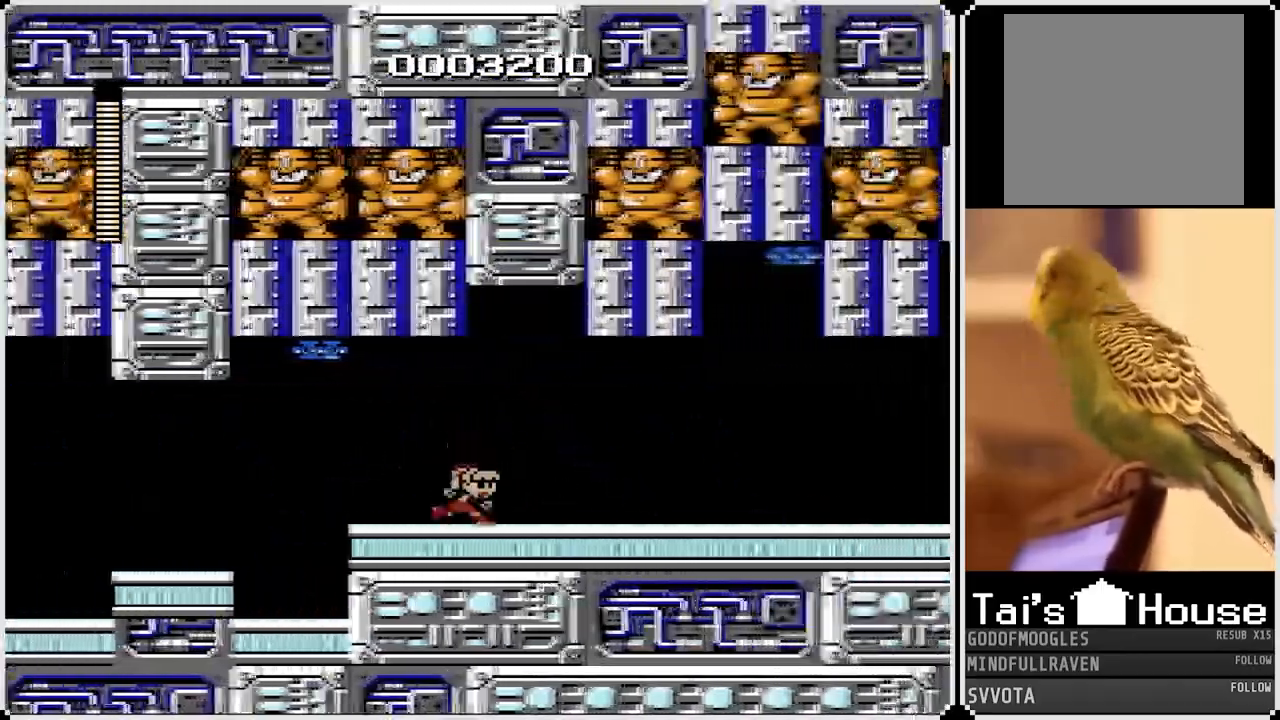
{"dt_ms": 500, "buttons": ["SQUARE"], "left_stick": "center", "right_stick": "center"}
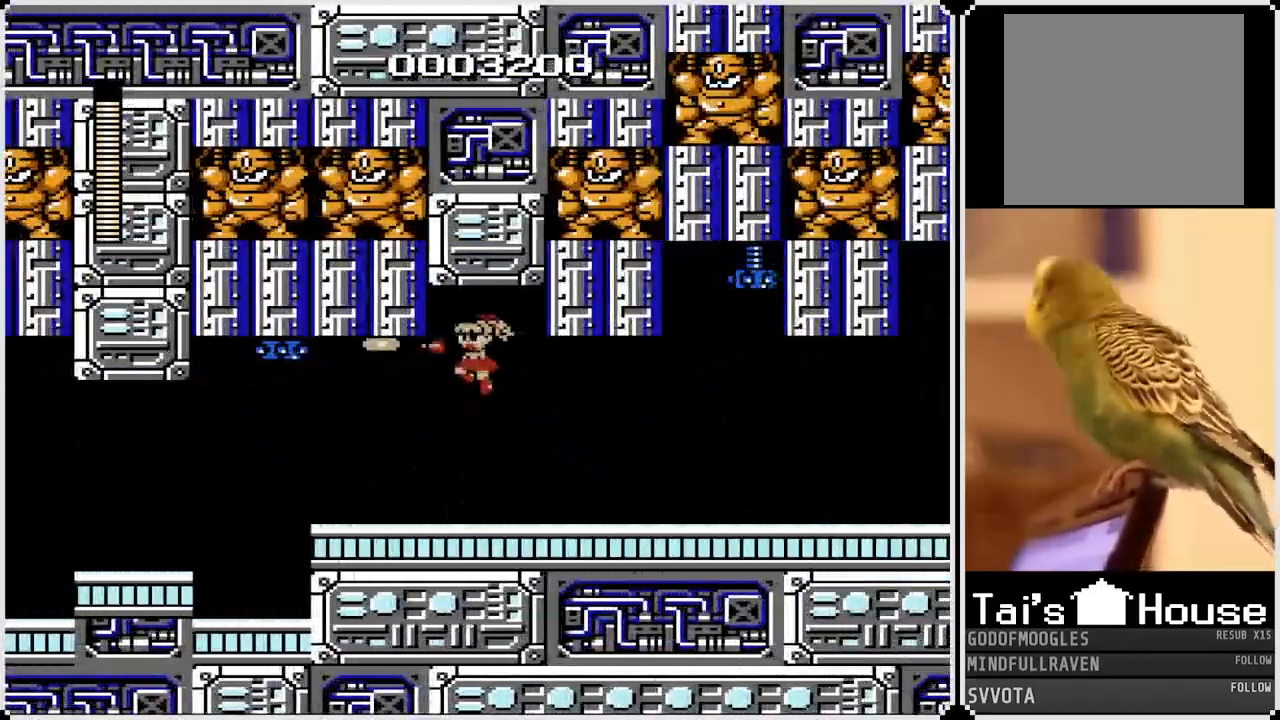
{"dt_ms": 500, "buttons": ["CROSS"], "left_stick": "center", "right_stick": "center", "events": [[67, "SQUARE", "up"], [83, "SQUARE", "down"], [150, "SQUARE", "up"], [317, "CROSS", "down"]]}
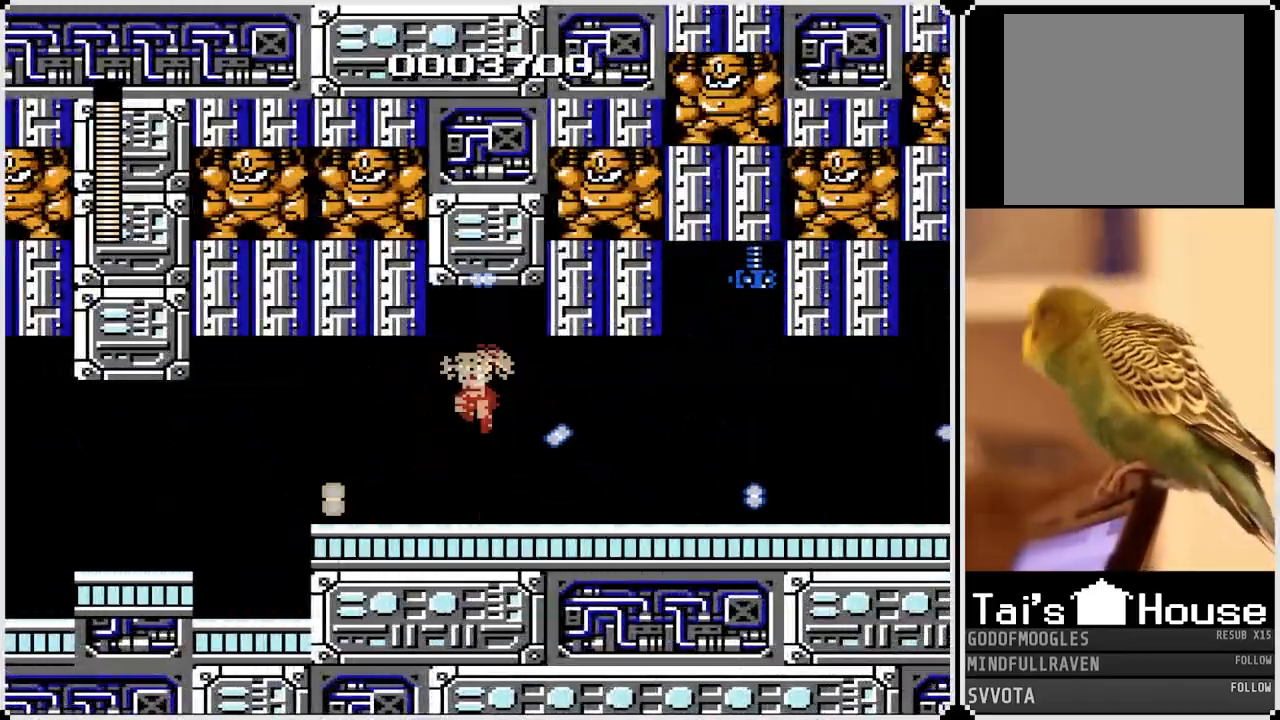
{"dt_ms": 500, "buttons": ["DPAD_LEFT"], "left_stick": "center", "right_stick": "center", "events": [[50, "SQUARE", "down"], [83, "DPAD_LEFT", "down"], [100, "CROSS", "up"], [167, "SQUARE", "up"], [217, "DPAD_LEFT", "up"], [217, "DPAD_RIGHT", "down"], [267, "DPAD_RIGHT", "up"], [283, "DPAD_LEFT", "down"]]}
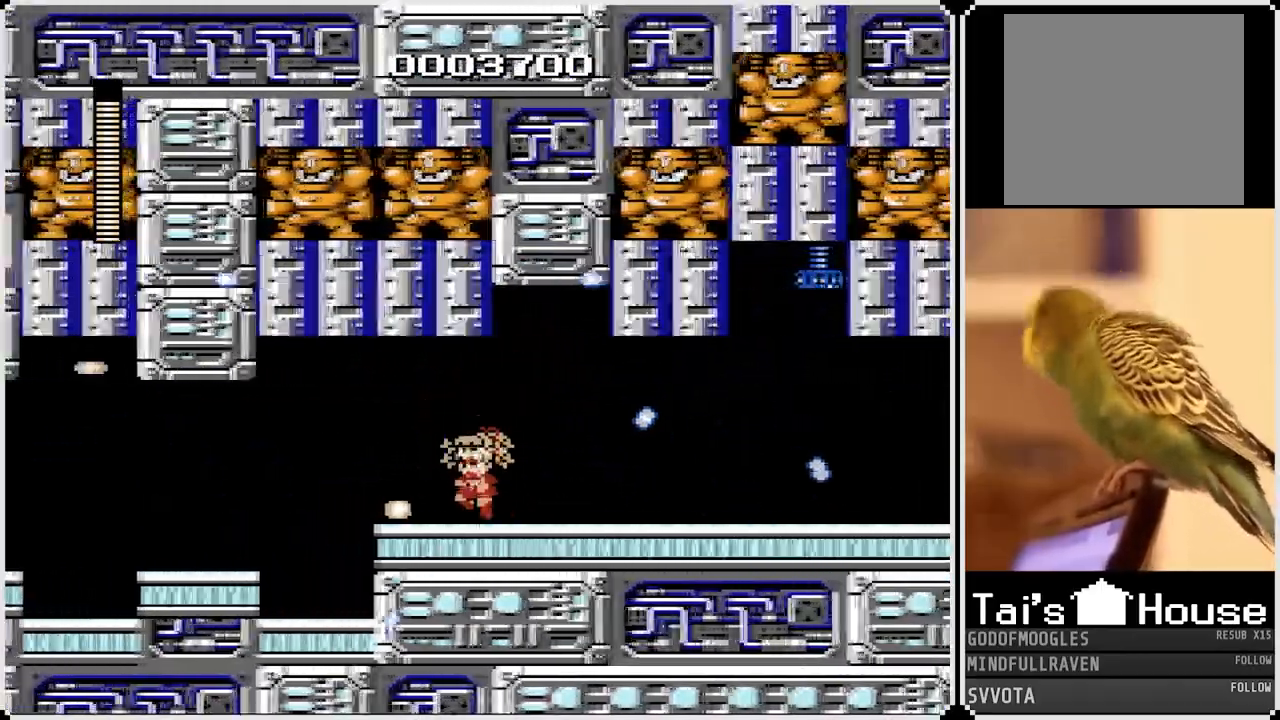
{"dt_ms": 500, "buttons": ["DPAD_RIGHT"], "left_stick": "center", "right_stick": "center", "events": [[200, "CROSS", "down"], [233, "DPAD_DOWN", "down"], [250, "DPAD_LEFT", "up"], [250, "DPAD_RIGHT", "down"], [283, "DPAD_DOWN", "up"], [350, "CROSS", "up"]]}
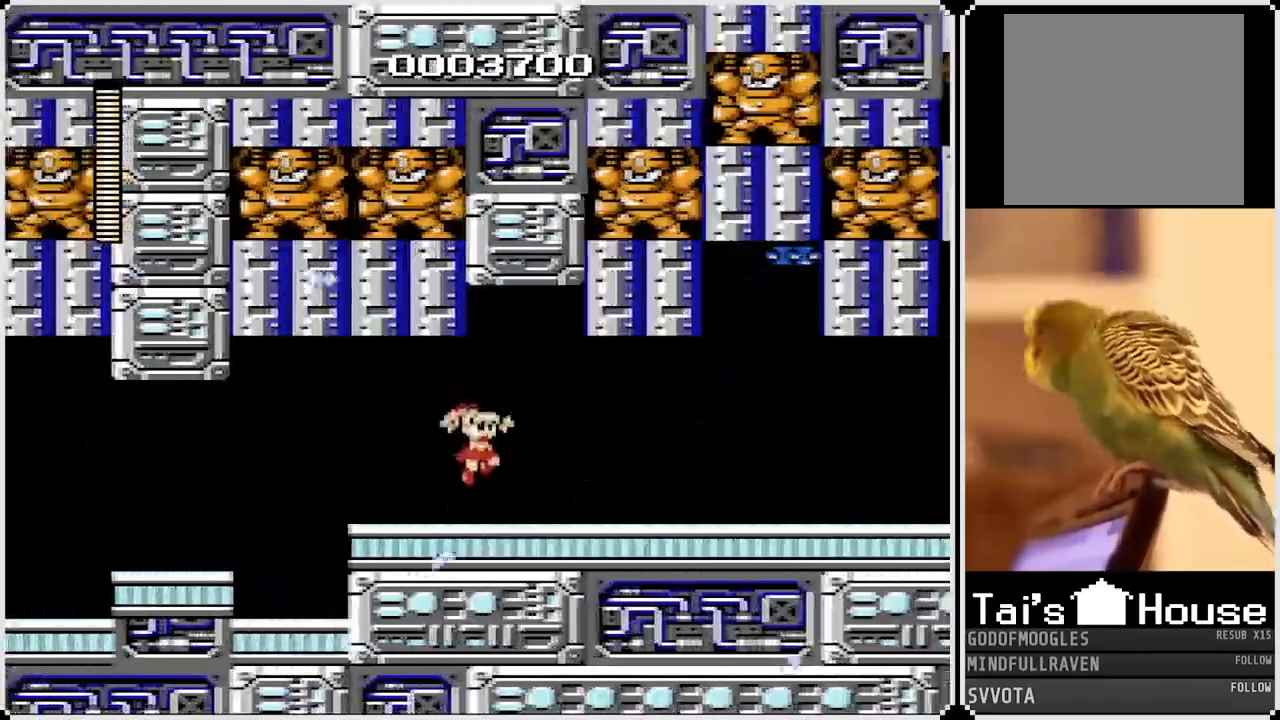
{"dt_ms": 500, "buttons": ["DPAD_RIGHT"], "left_stick": "center", "right_stick": "center", "events": [[267, "CROSS", "down"], [350, "CROSS", "up"]]}
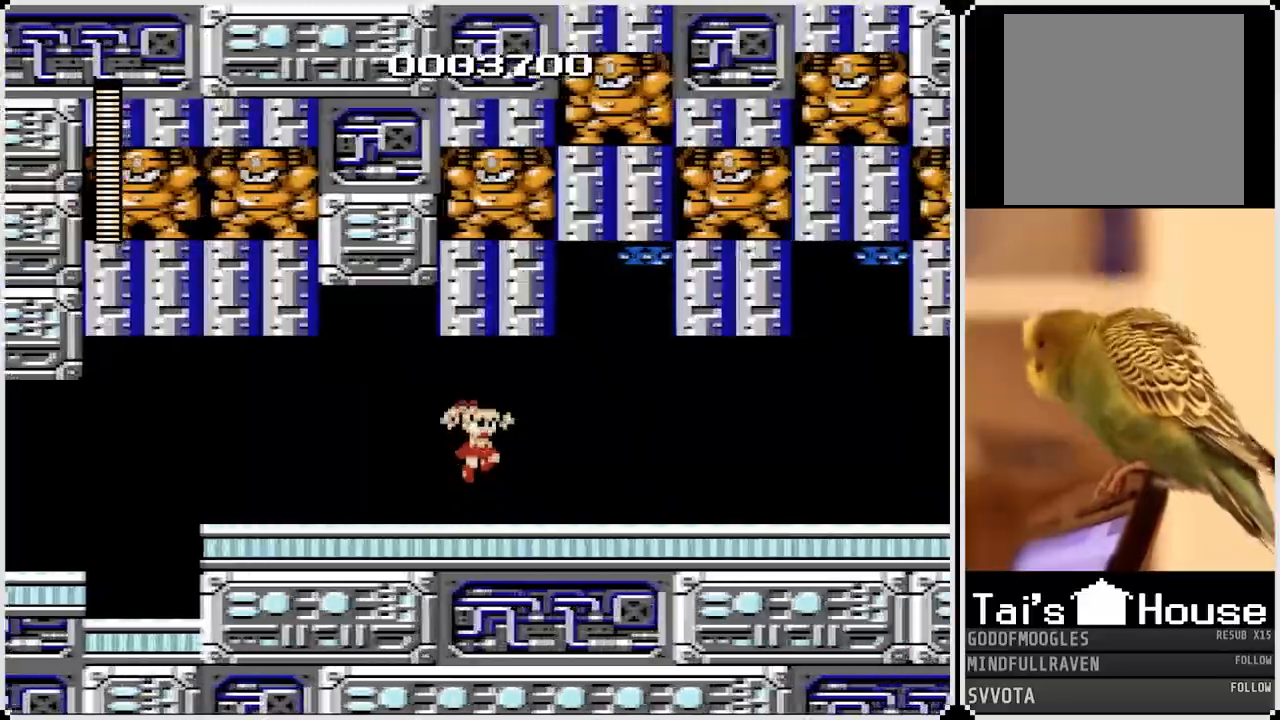
{"dt_ms": 500, "buttons": ["DPAD_RIGHT"], "left_stick": "center", "right_stick": "center", "events": []}
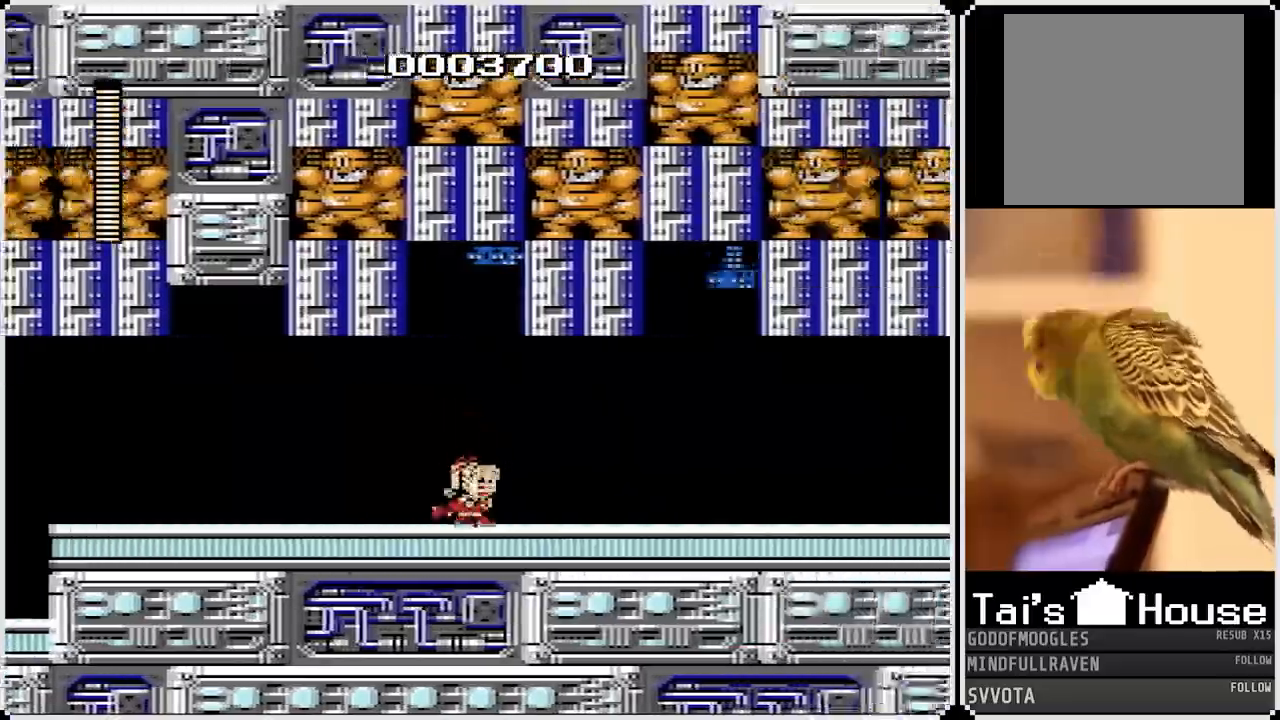
{"dt_ms": 500, "buttons": ["DPAD_RIGHT"], "left_stick": "center", "right_stick": "center", "events": []}
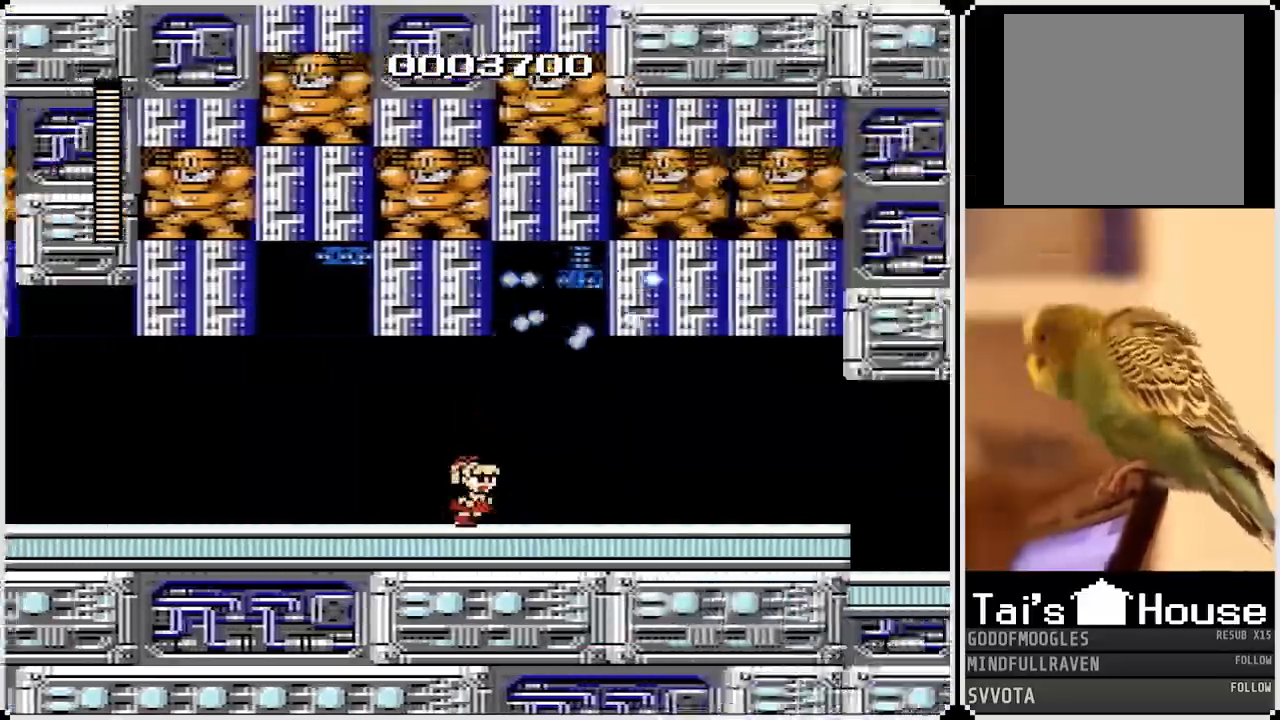
{"dt_ms": 500, "buttons": ["CROSS", "DPAD_RIGHT"], "left_stick": "center", "right_stick": "center", "events": [[367, "CROSS", "down"]]}
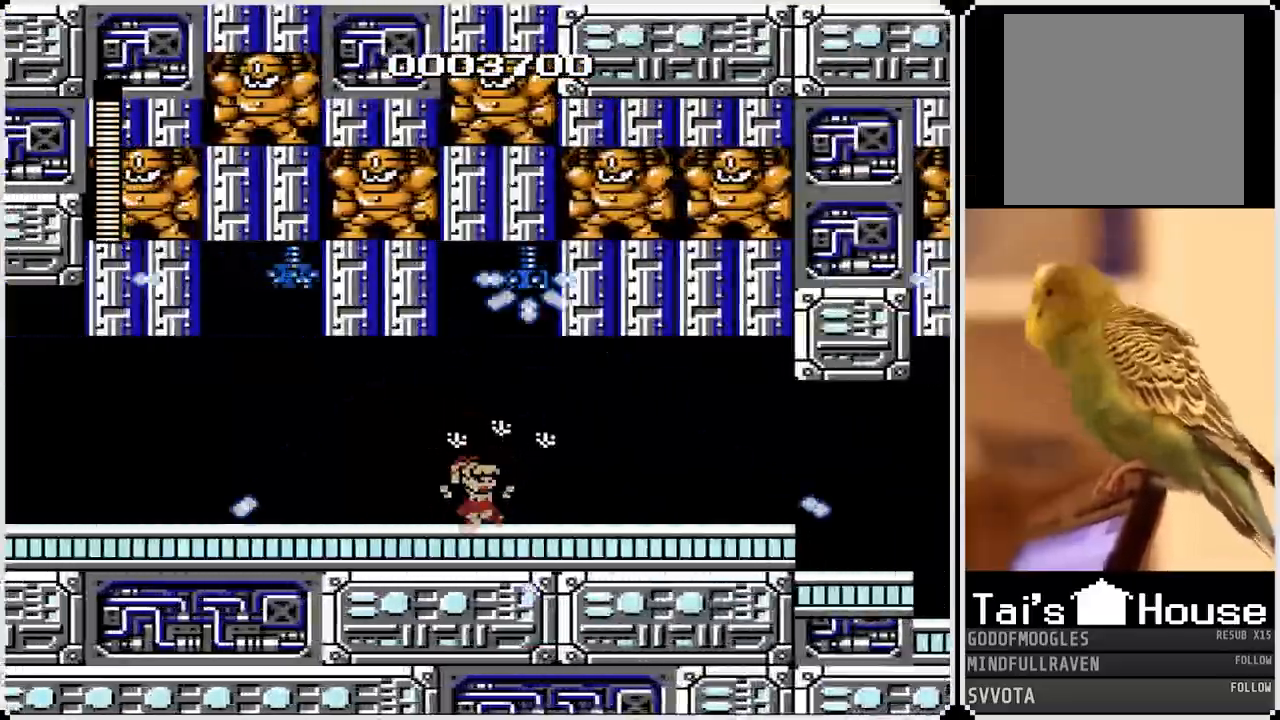
{"dt_ms": 500, "buttons": ["DPAD_RIGHT"], "left_stick": "center", "right_stick": "center", "events": [[17, "CROSS", "up"], [217, "CROSS", "down"], [317, "CROSS", "up"]]}
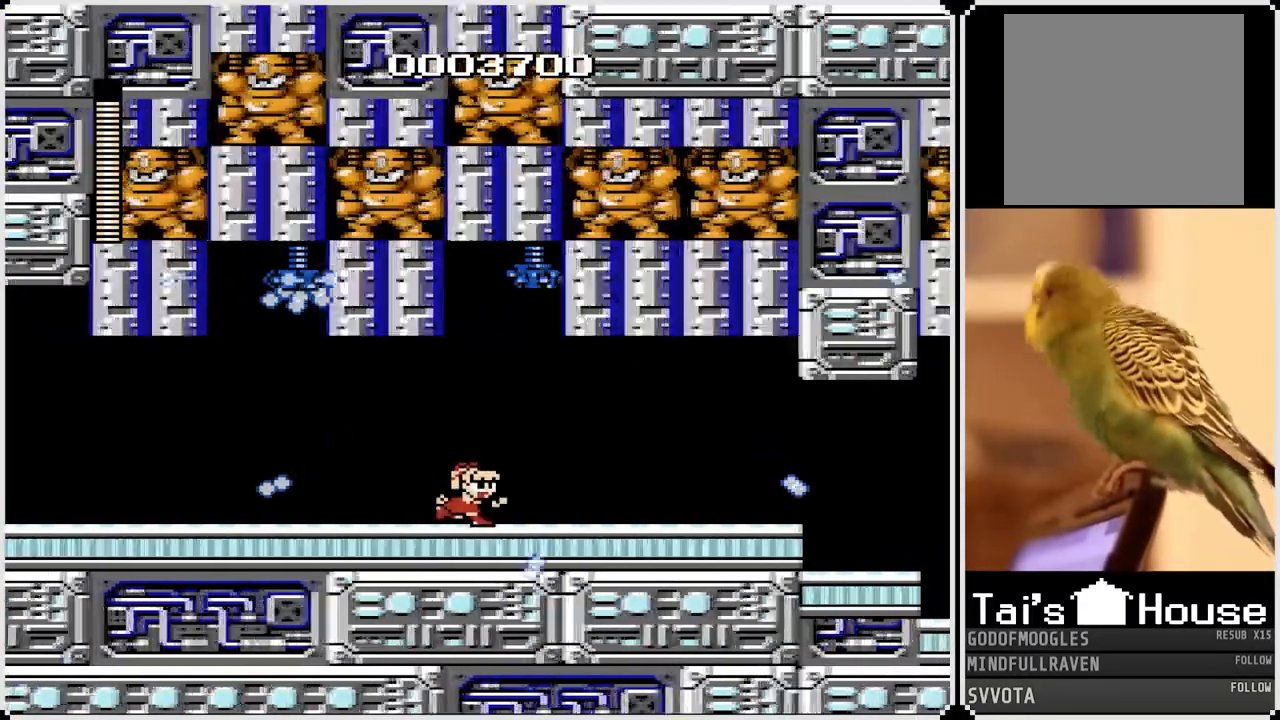
{"dt_ms": 500, "buttons": ["CROSS", "DPAD_RIGHT"], "left_stick": "center", "right_stick": "center", "events": [[467, "CROSS", "down"]]}
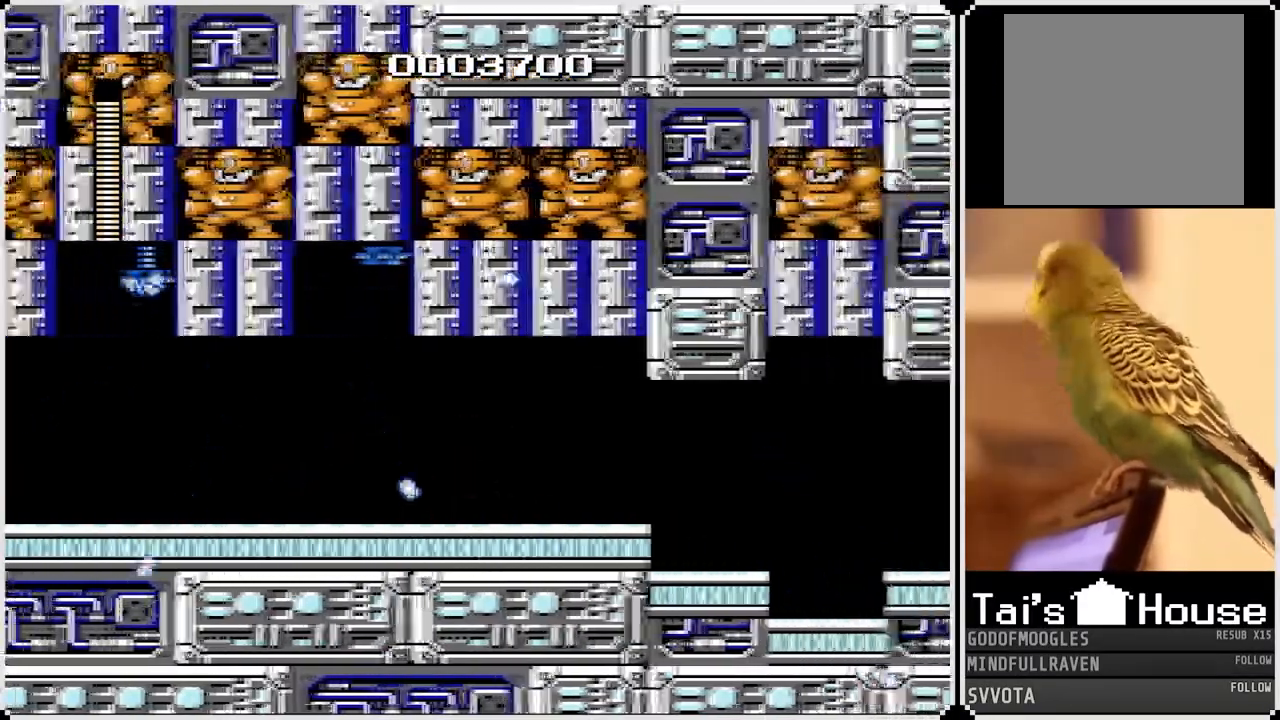
{"dt_ms": 500, "buttons": ["DPAD_RIGHT"], "left_stick": "center", "right_stick": "center", "events": [[67, "CROSS", "up"]]}
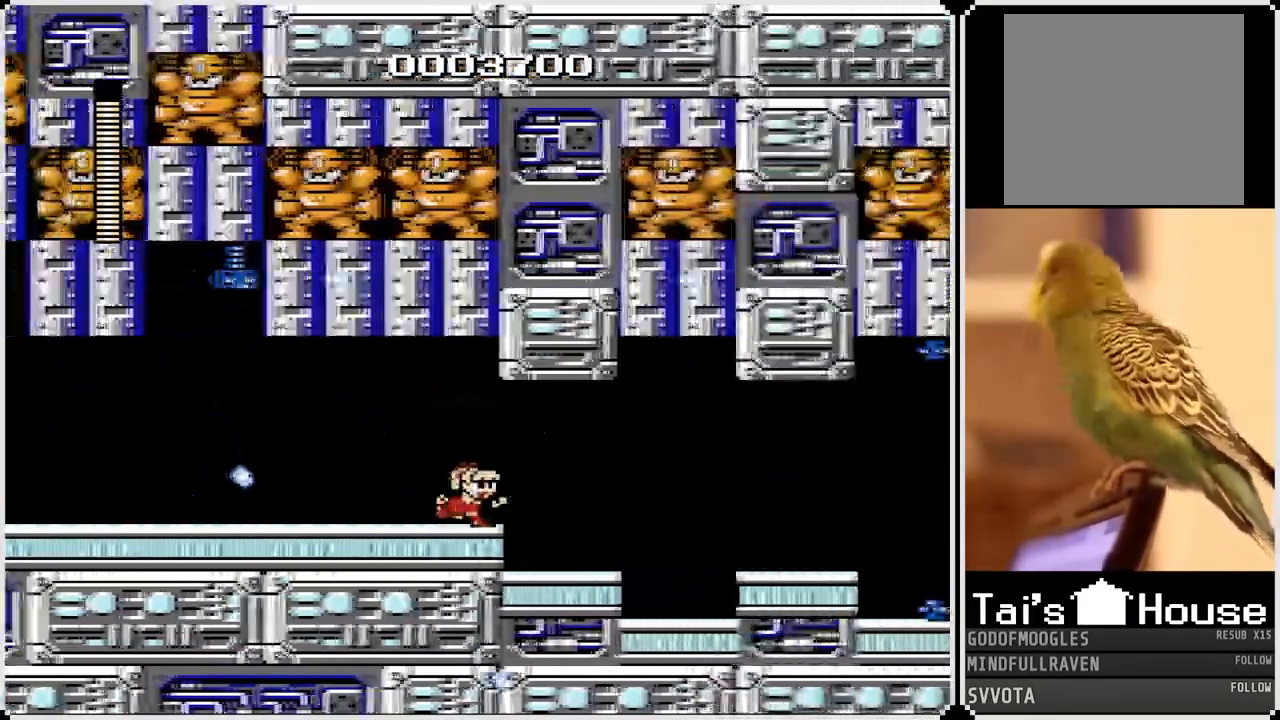
{"dt_ms": 500, "buttons": ["DPAD_RIGHT"], "left_stick": "center", "right_stick": "center", "events": []}
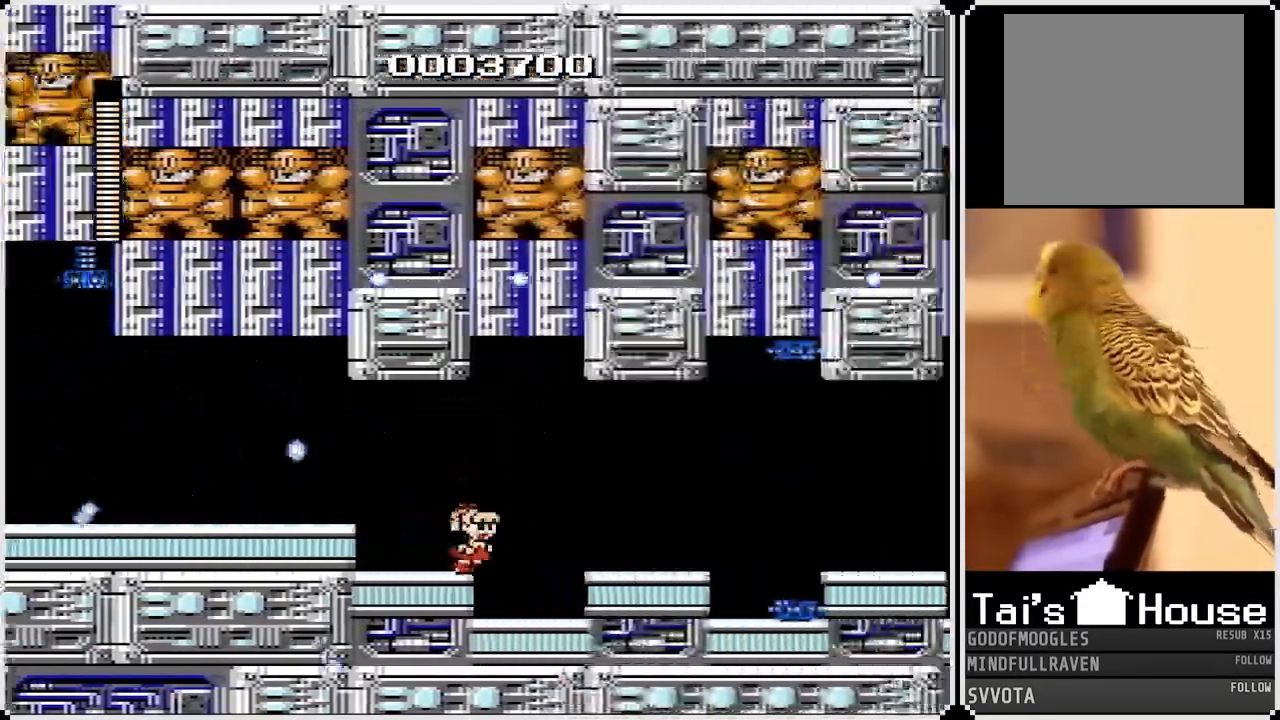
{"dt_ms": 500, "buttons": ["SQUARE"], "left_stick": "center", "right_stick": "center", "events": [[300, "SQUARE", "down"], [350, "DPAD_RIGHT", "up"], [383, "SQUARE", "up"], [450, "SQUARE", "down"]]}
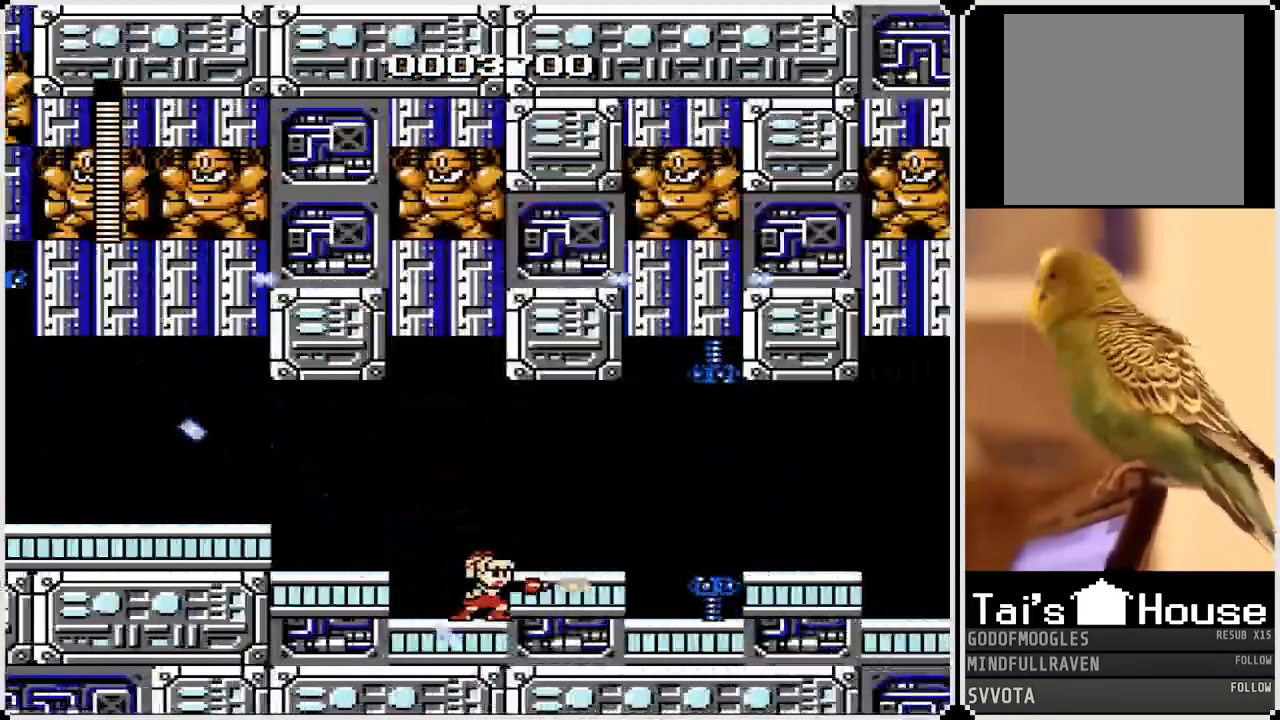
{"dt_ms": 500, "buttons": ["CROSS", "SQUARE", "DPAD_RIGHT"], "left_stick": "center", "right_stick": "center", "events": [[33, "SQUARE", "up"], [83, "SQUARE", "down"], [183, "SQUARE", "up"], [200, "SQUARE", "down"], [283, "DPAD_RIGHT", "down"], [300, "CROSS", "down"], [317, "SQUARE", "up"], [333, "SQUARE", "down"]]}
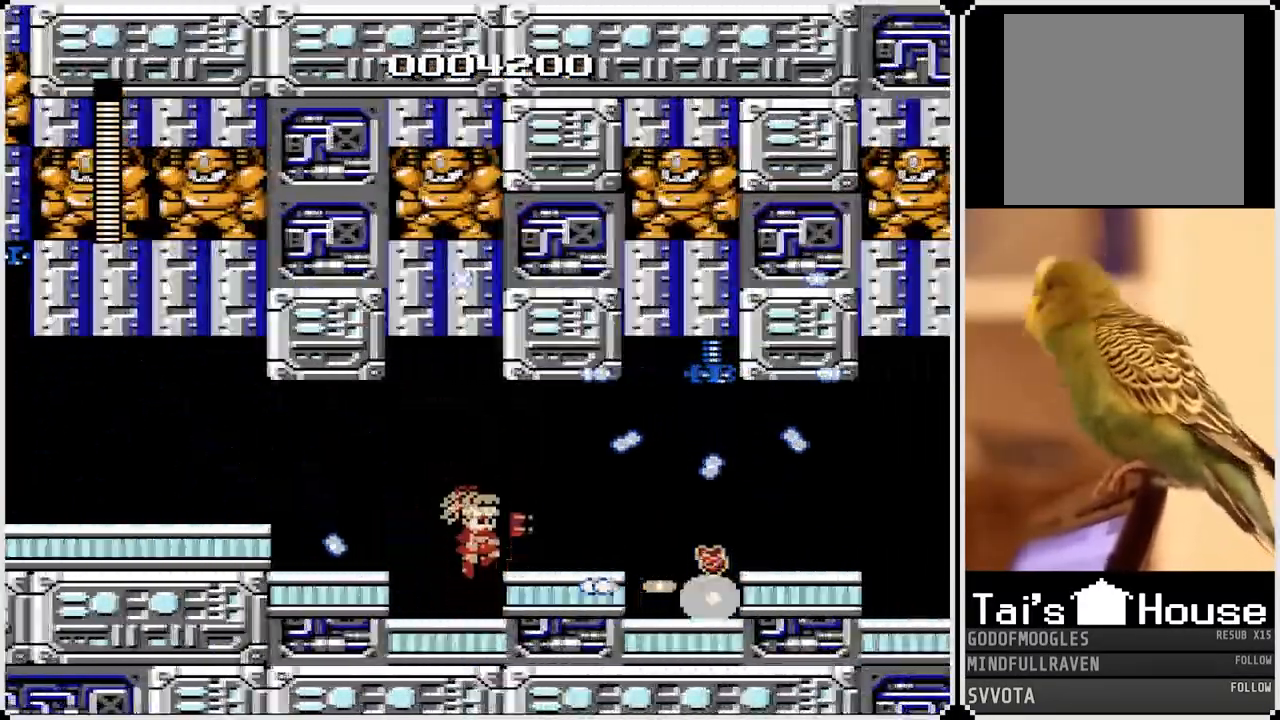
{"dt_ms": 500, "buttons": ["CROSS", "SQUARE", "DPAD_RIGHT"], "left_stick": "center", "right_stick": "center", "events": []}
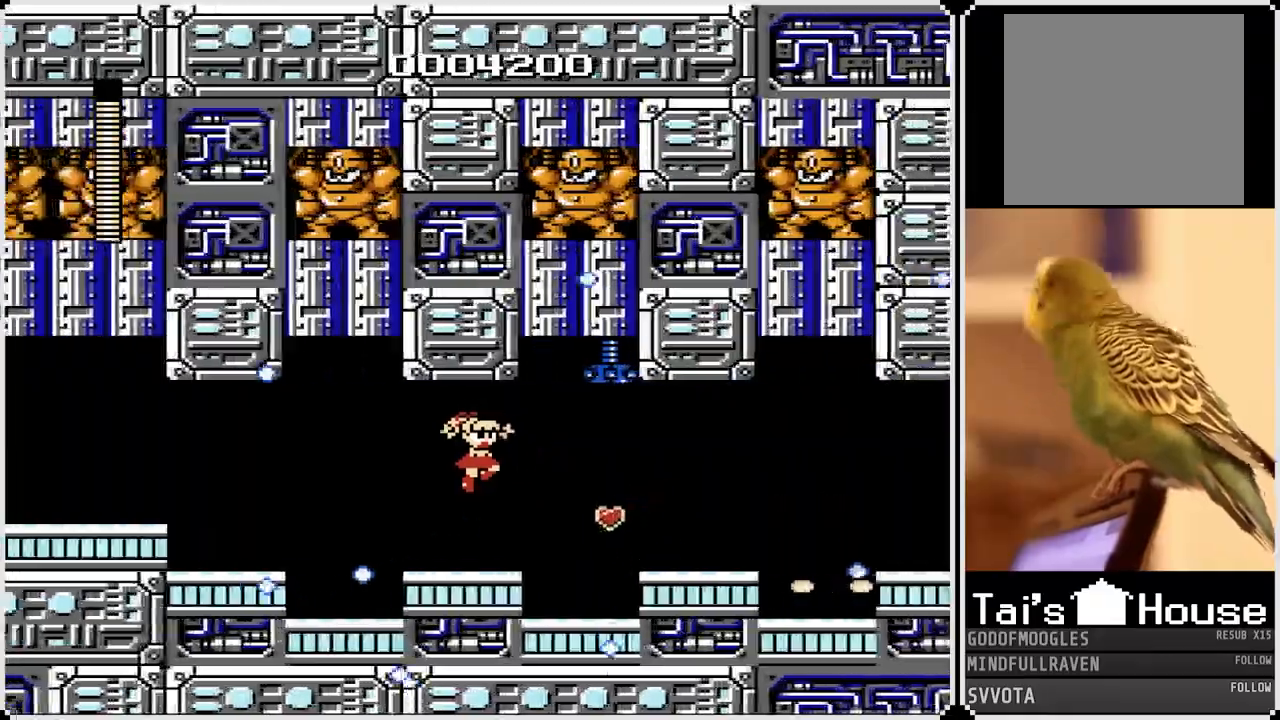
{"dt_ms": 500, "buttons": ["DPAD_RIGHT"], "left_stick": "center", "right_stick": "center", "events": [[117, "SQUARE", "up"], [133, "CROSS", "up"]]}
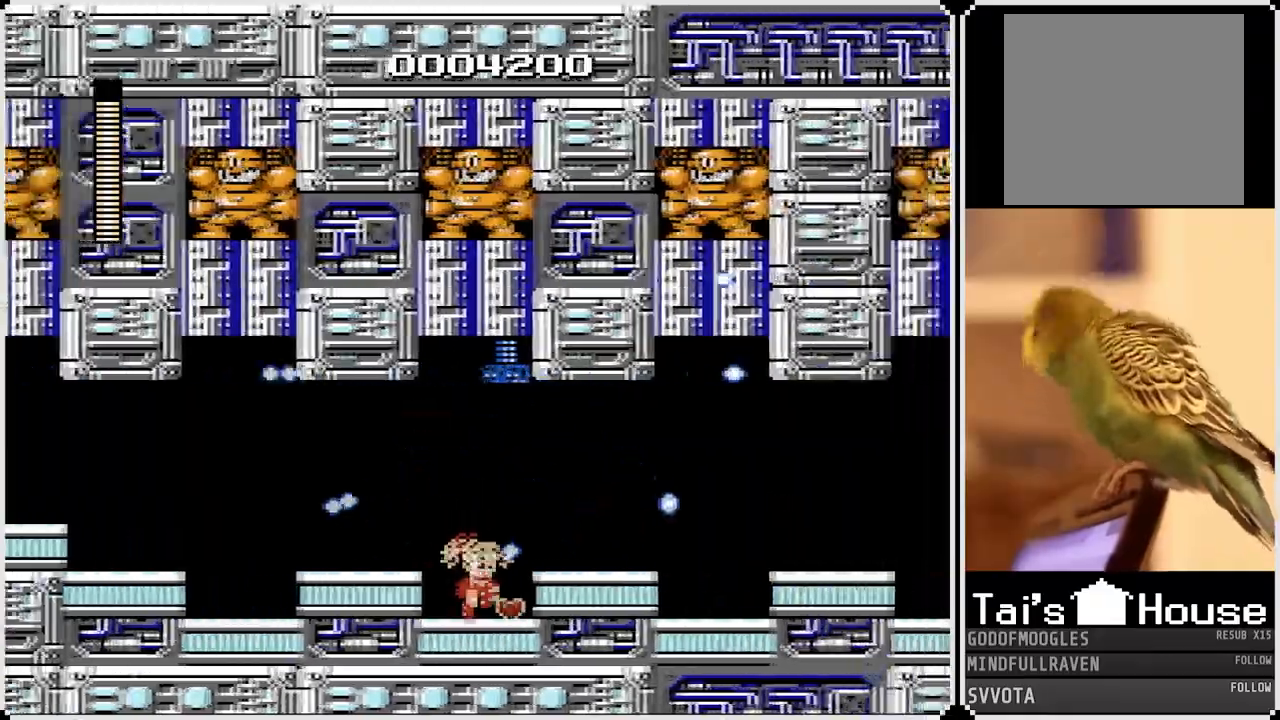
{"dt_ms": 500, "buttons": ["DPAD_RIGHT"], "left_stick": "center", "right_stick": "center", "events": [[67, "CROSS", "down"], [150, "CROSS", "up"]]}
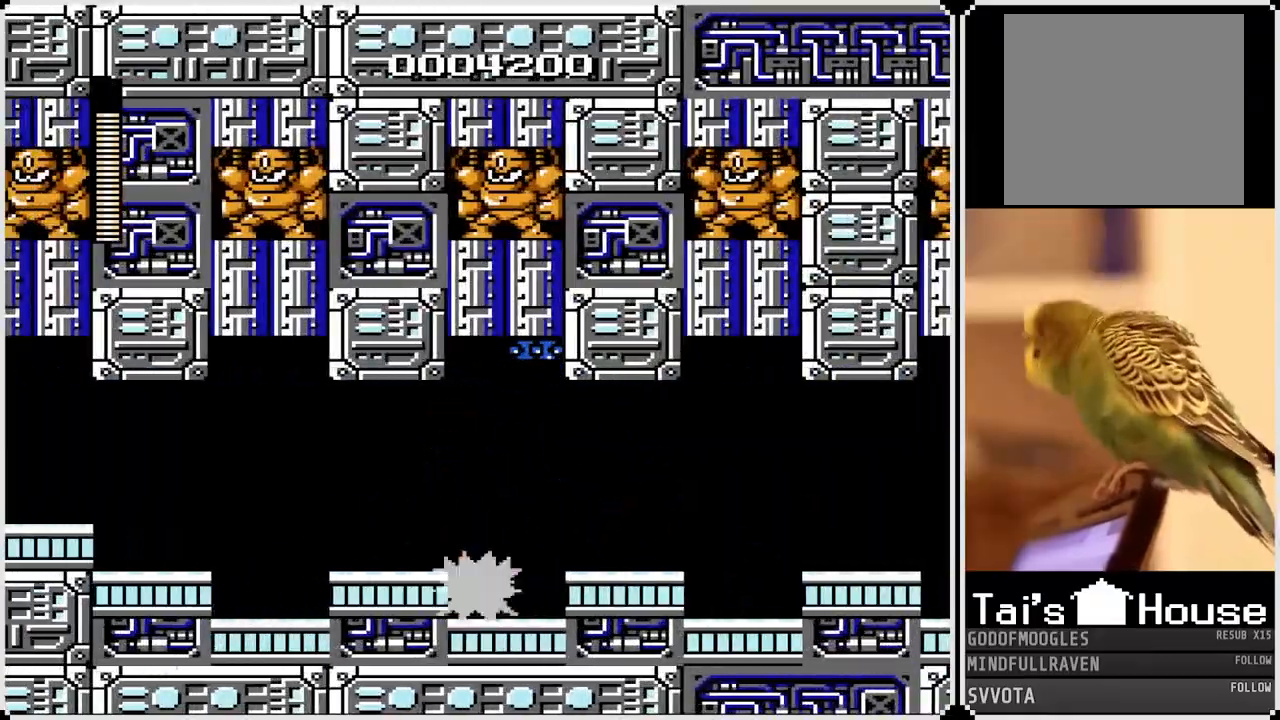
{"dt_ms": 500, "buttons": ["DPAD_RIGHT"], "left_stick": "center", "right_stick": "center", "events": [[50, "CROSS", "down"], [200, "CROSS", "up"]]}
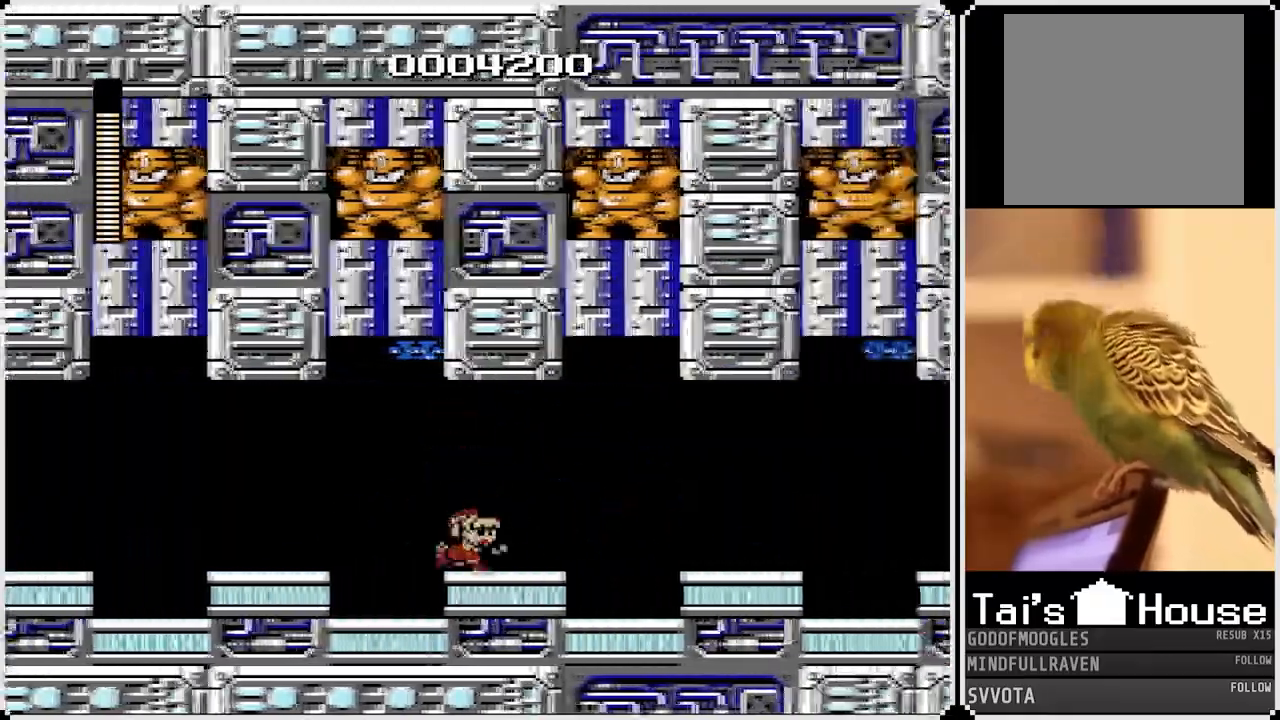
{"dt_ms": 500, "buttons": ["DPAD_RIGHT"], "left_stick": "center", "right_stick": "center", "events": []}
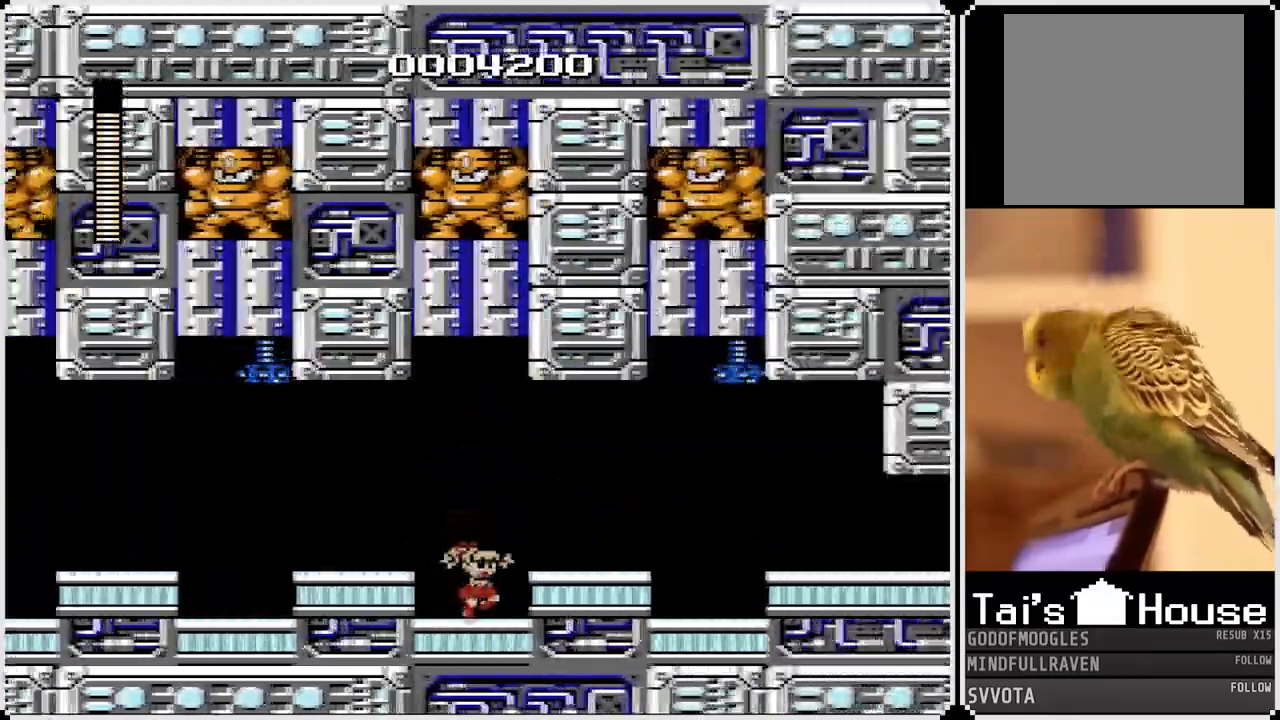
{"dt_ms": 500, "buttons": ["DPAD_RIGHT"], "left_stick": "center", "right_stick": "center", "events": [[167, "CROSS", "down"], [283, "CROSS", "up"]]}
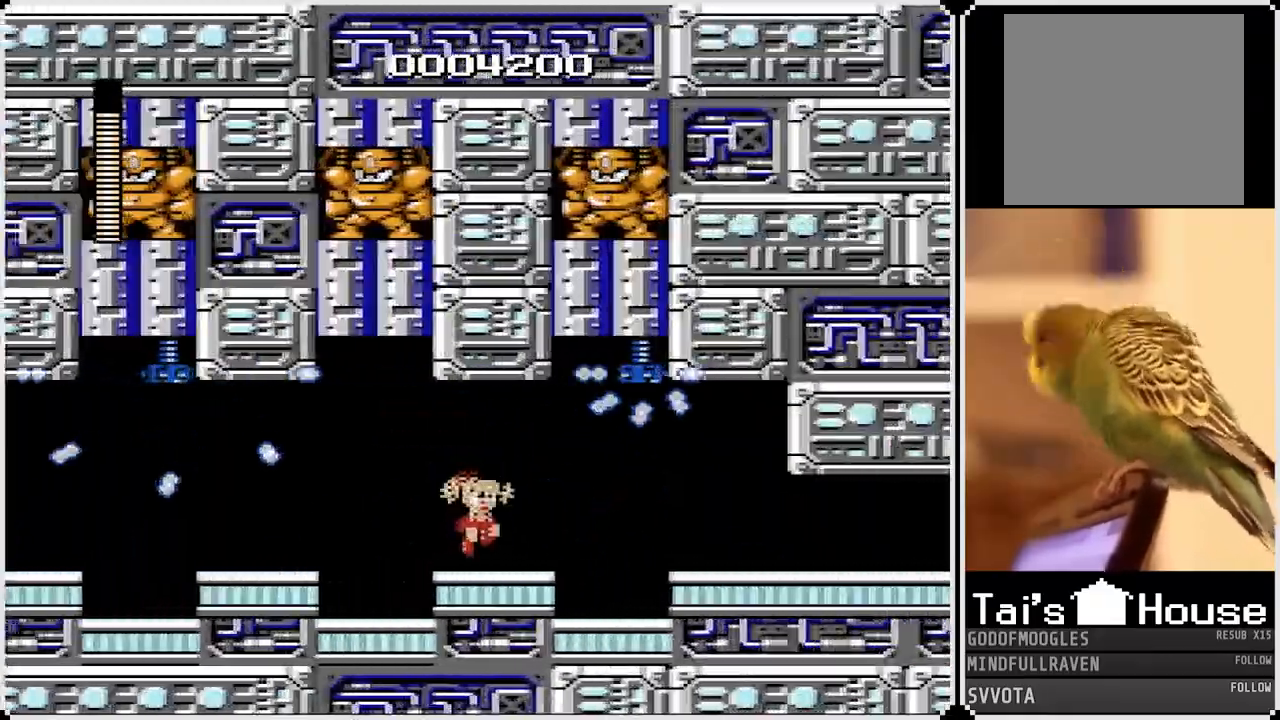
{"dt_ms": 500, "buttons": ["DPAD_RIGHT"], "left_stick": "center", "right_stick": "center", "events": [[133, "CROSS", "down"], [300, "CROSS", "up"]]}
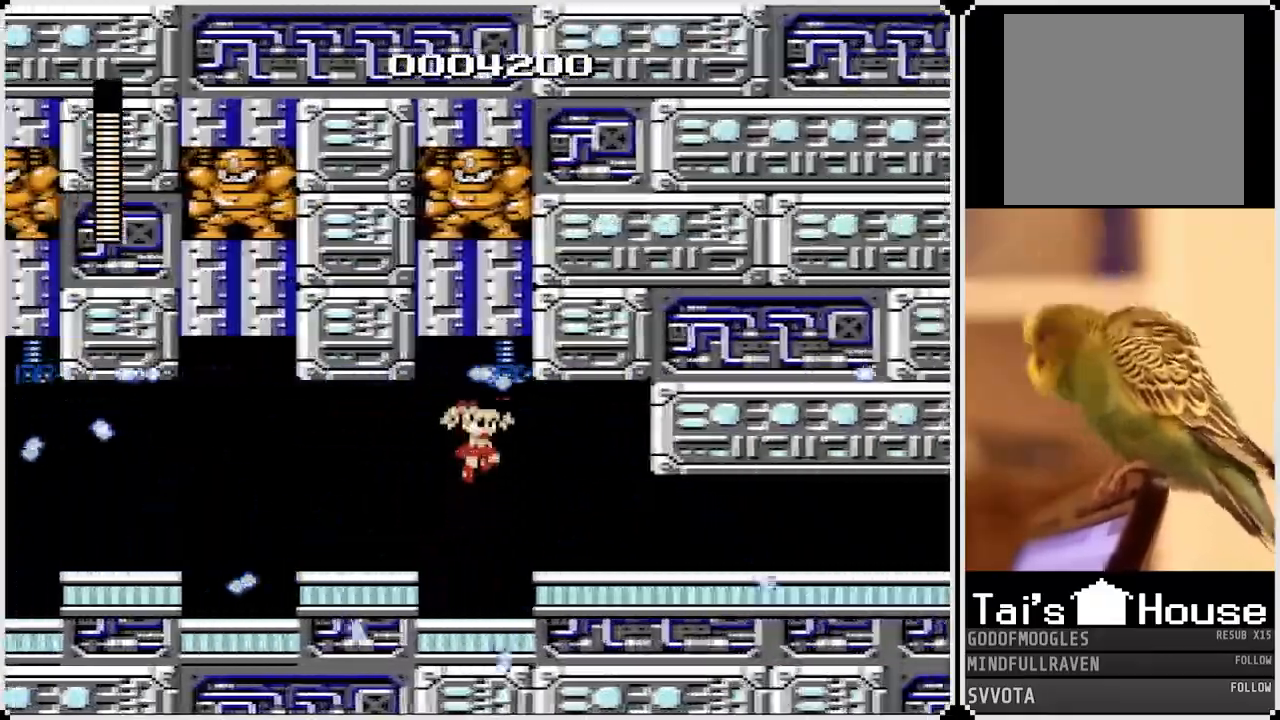
{"dt_ms": 500, "buttons": ["DPAD_RIGHT"], "left_stick": "center", "right_stick": "center", "events": []}